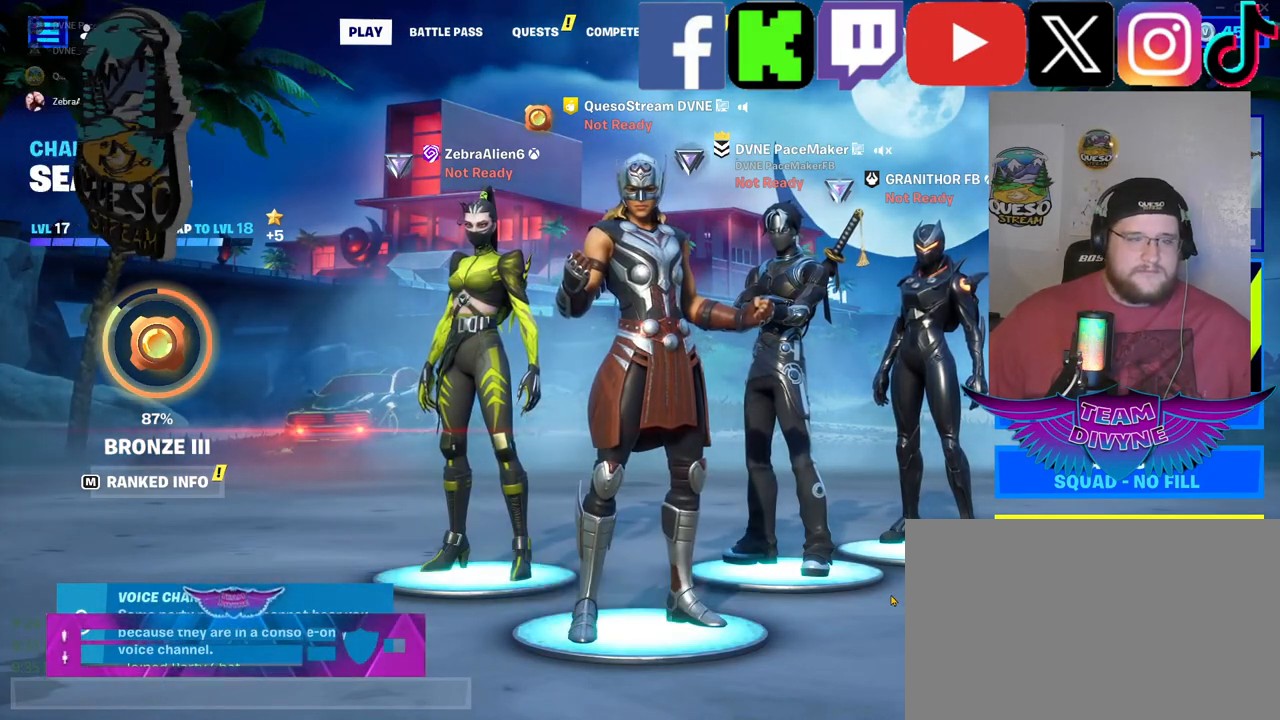
Gameplay with keyboard and mouse; each line is a JSON object with the keys and mouse buttons held at the frame after it. "events" lists presses ("down") and releases ("up") of "1", "2", "3", "4", "5", "a", "alt", "c", "caps_lock", "ctrl", "d", "e", "f", "g", "q", "r", "s", "shift", "space", "t", "tab", "v", "w", "x", "z", "mouse_left", "mouse_wheel" and "mouse_right" between this image and that frame as [ms after this image, input, new state], when the widget could be followed in between. "mouse_left", "mouse_wheel", "mouse_right" = the "left", "wheel", "right" buttons of the "mouse" list. No other keys are recorded. "wheel" means that the mouse wheel is clicked or scrolled. "mouse_move" is the direction in which the mouse moves at that frame (one of eight, or "still"), when it could be read.
{"keys": [], "mouse": [], "mouse_move": "left", "events": []}
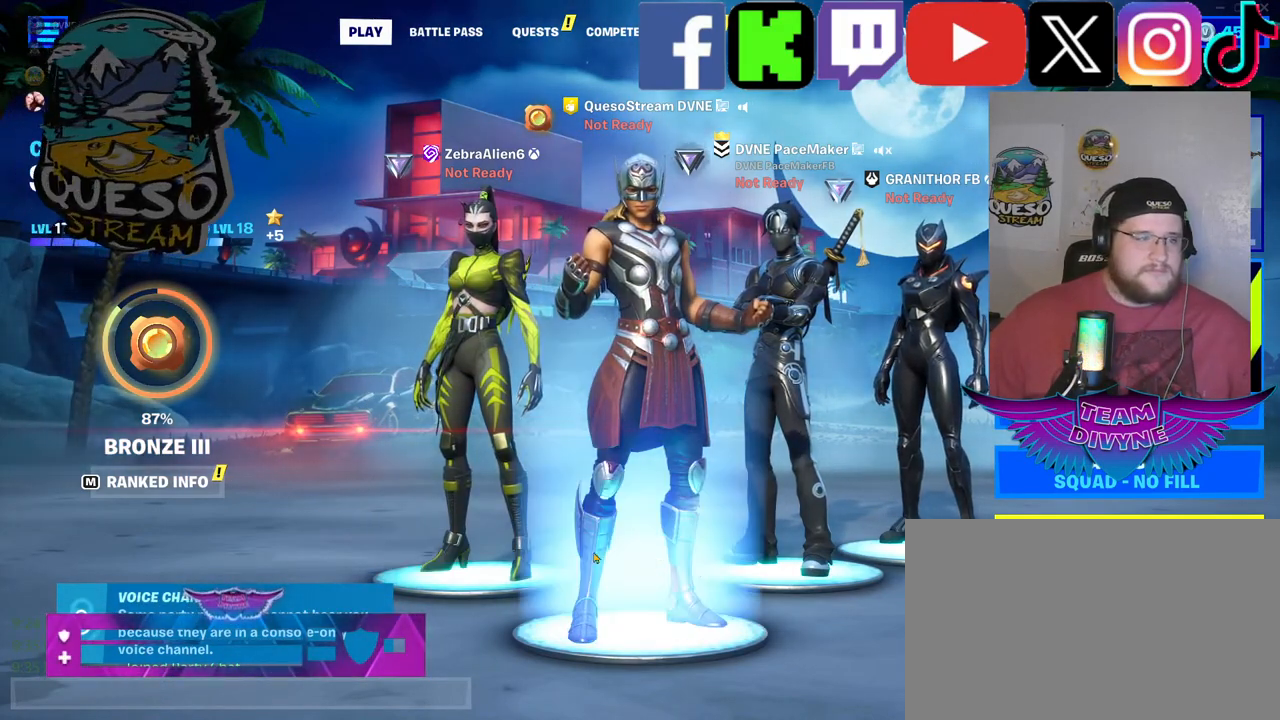
{"keys": [], "mouse": [], "mouse_move": "still", "events": []}
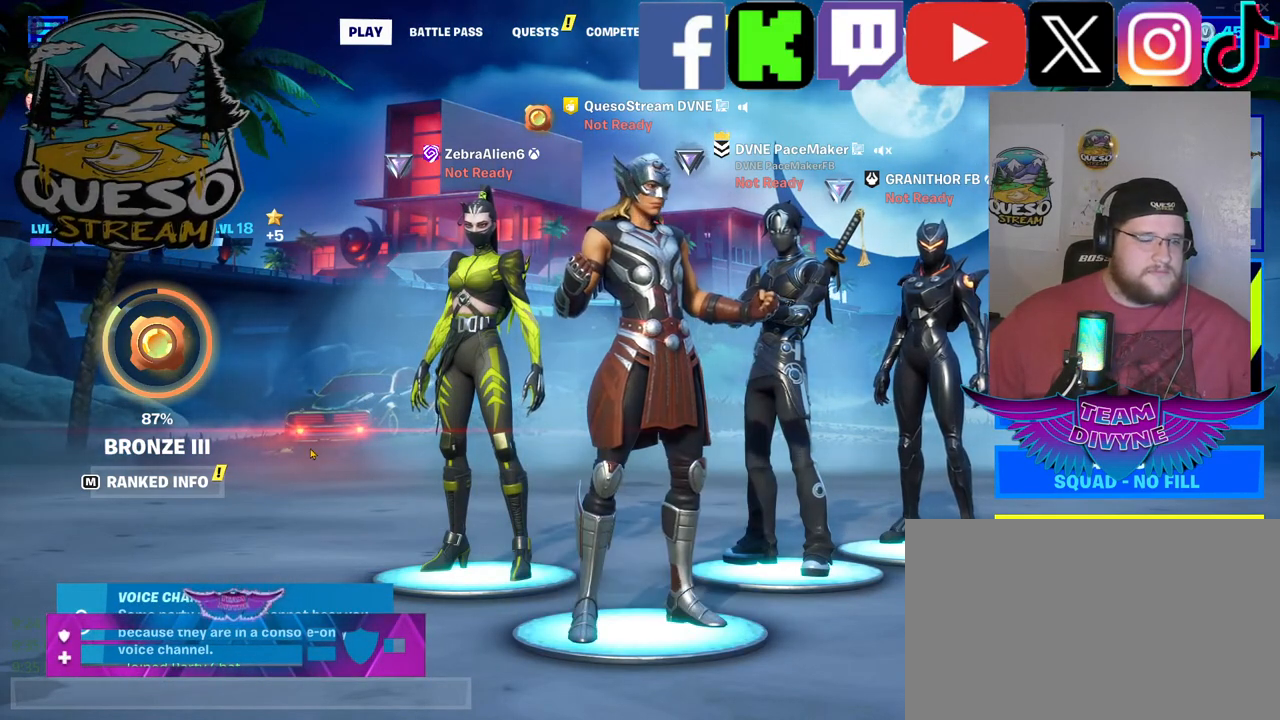
{"keys": [], "mouse": [], "mouse_move": "still", "events": []}
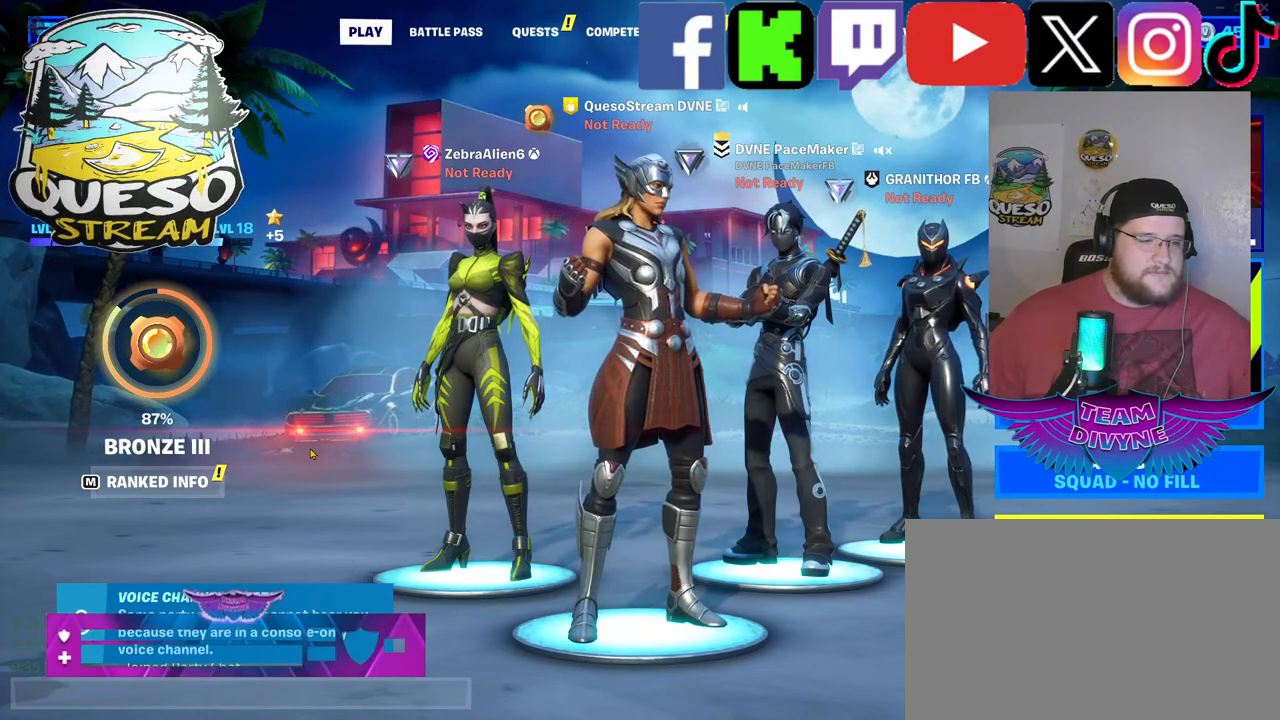
{"keys": [], "mouse": [], "mouse_move": "down-right", "events": []}
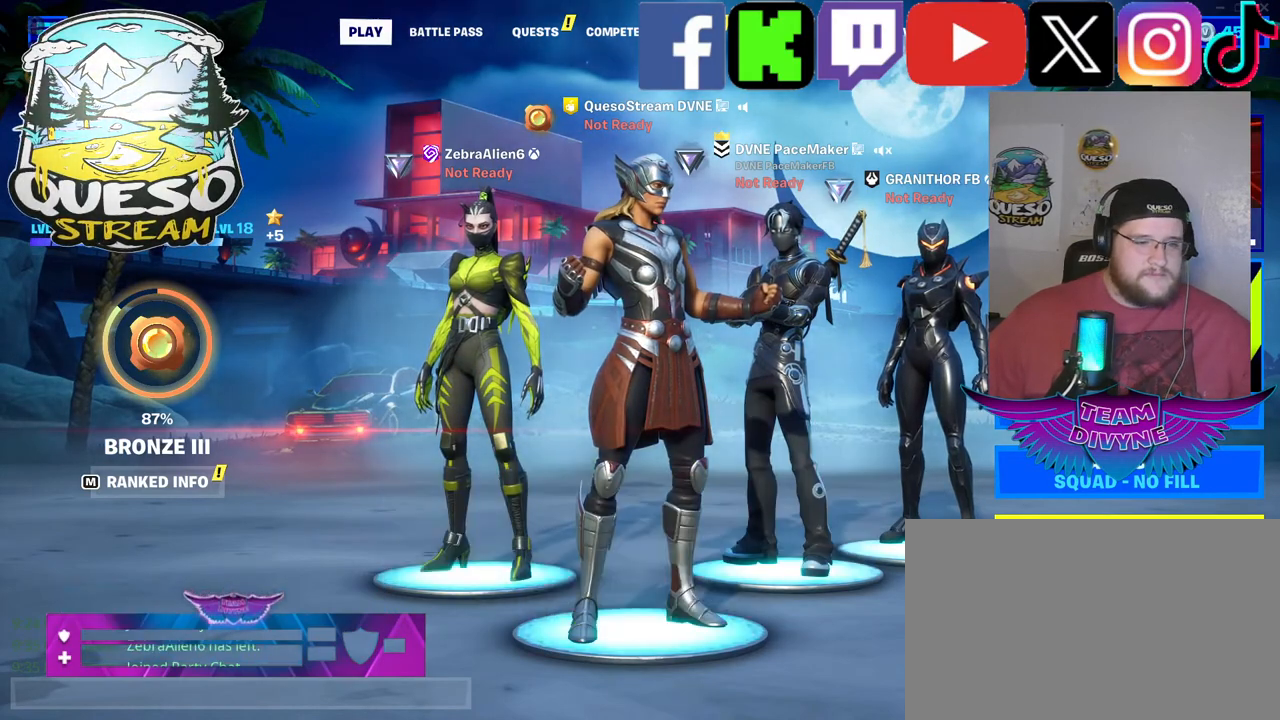
{"keys": [], "mouse": [], "mouse_move": "up-left", "events": []}
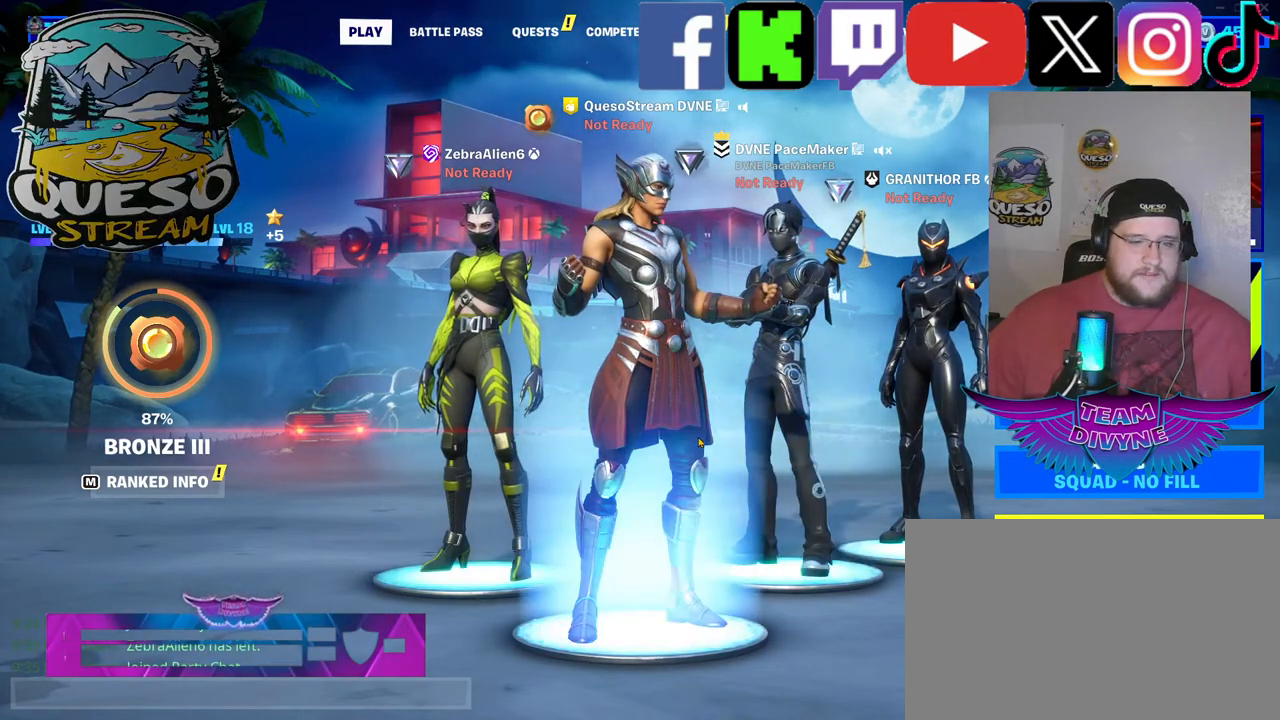
{"keys": [], "mouse": [], "mouse_move": "down-right", "events": []}
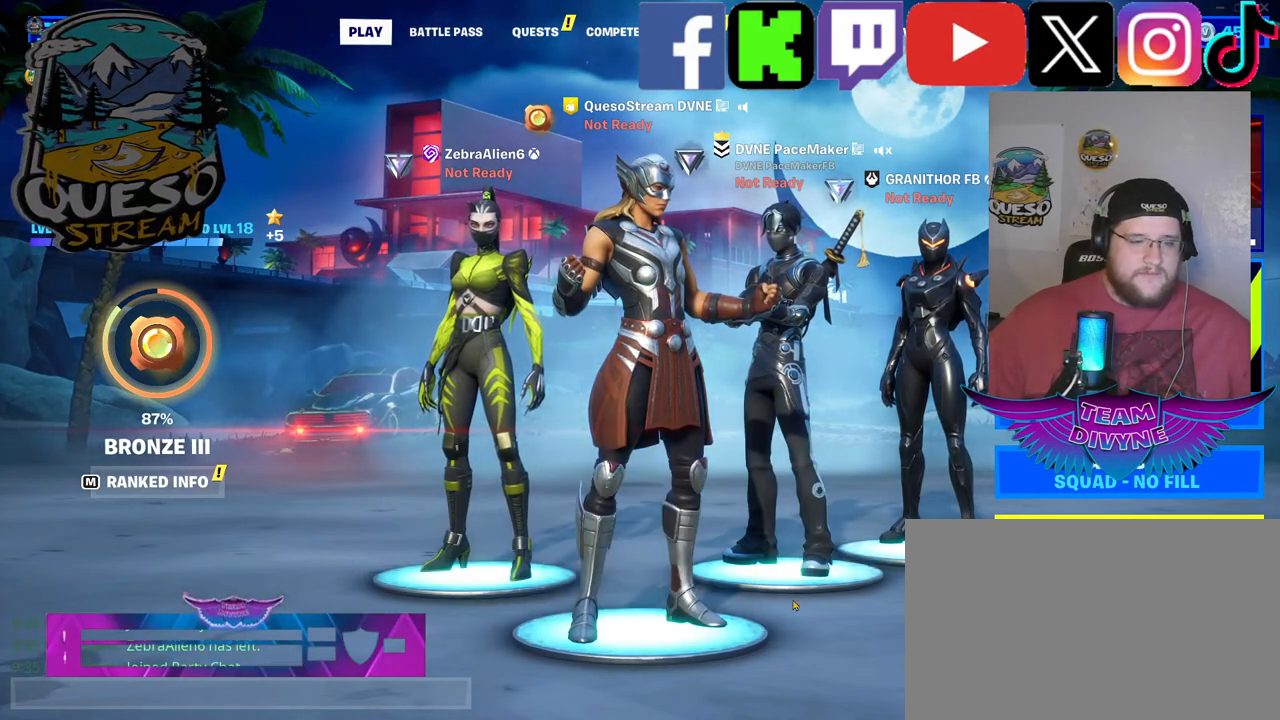
{"keys": [], "mouse": [], "mouse_move": "up-left", "events": []}
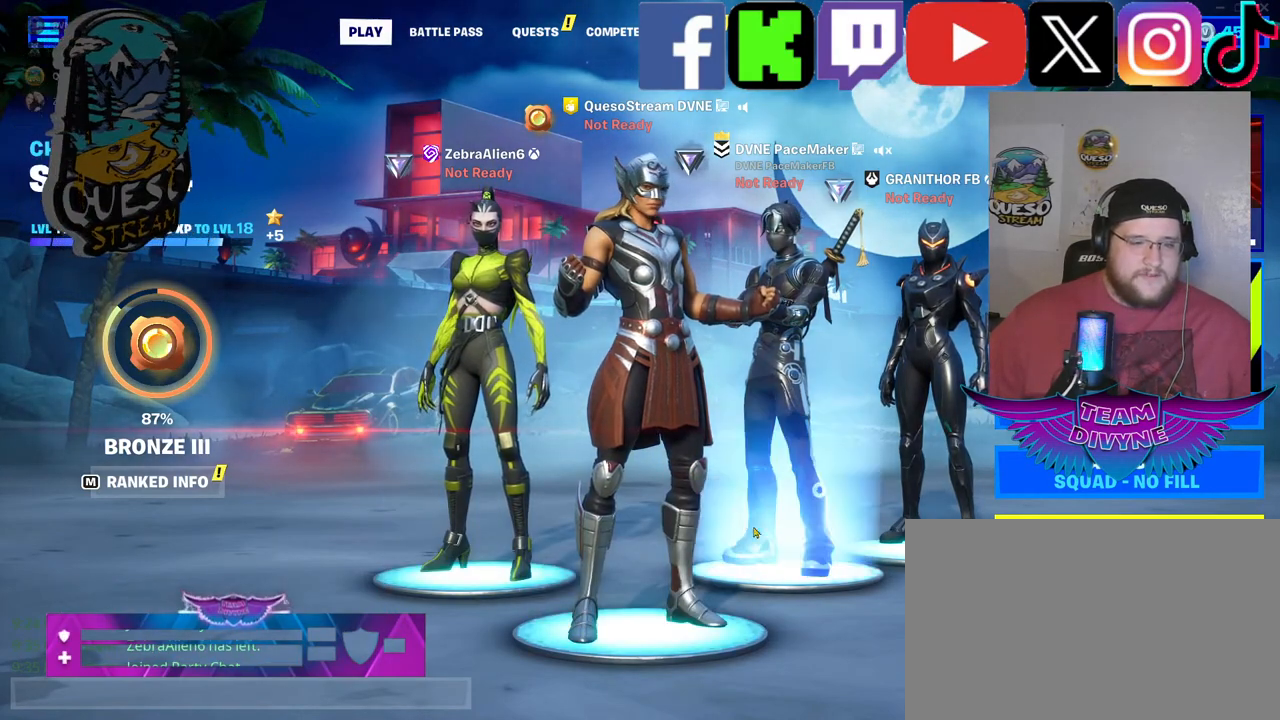
{"keys": [], "mouse": [], "mouse_move": "up", "events": []}
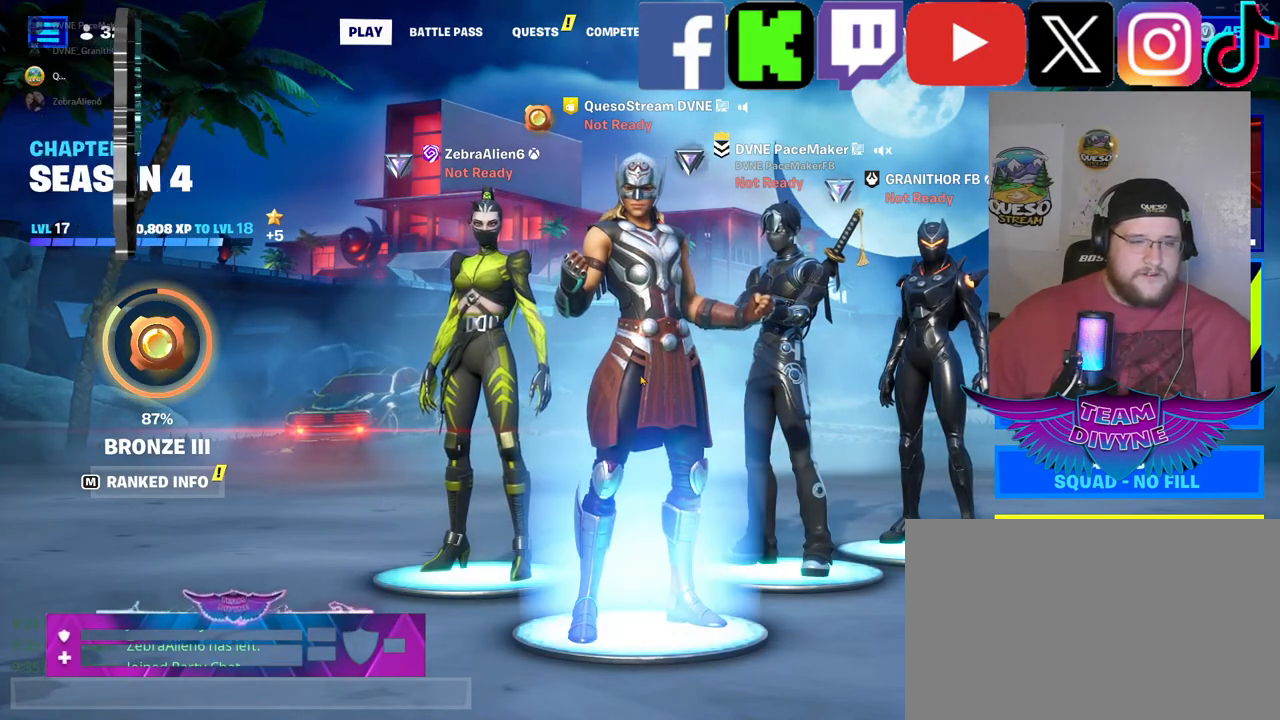
{"keys": [], "mouse": [], "mouse_move": "still", "events": []}
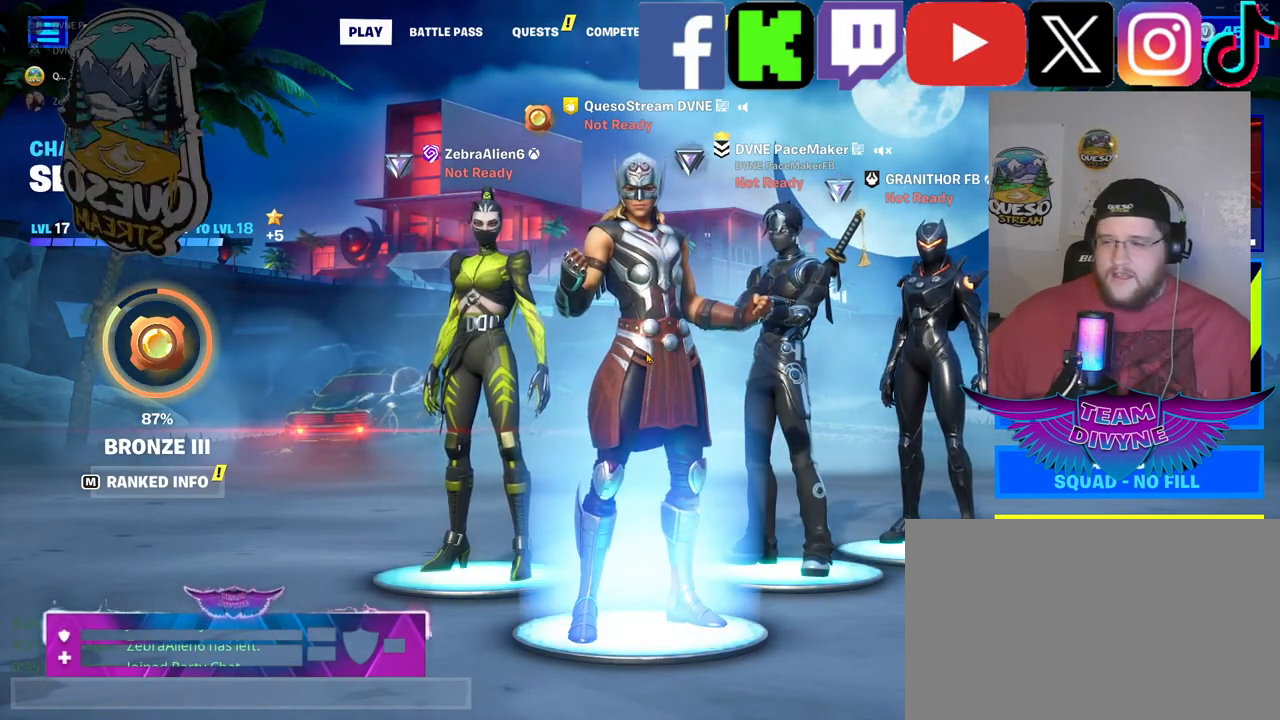
{"keys": [], "mouse": [], "mouse_move": "still", "events": []}
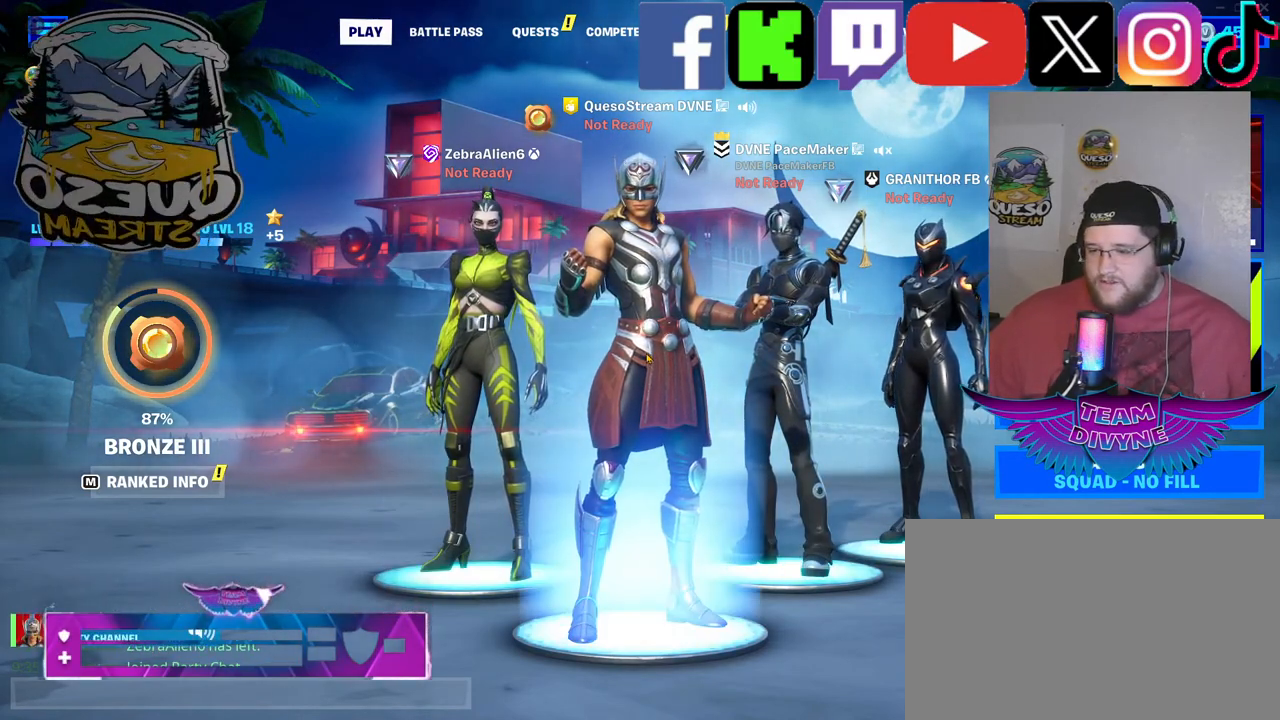
{"keys": [], "mouse": [], "mouse_move": "still", "events": []}
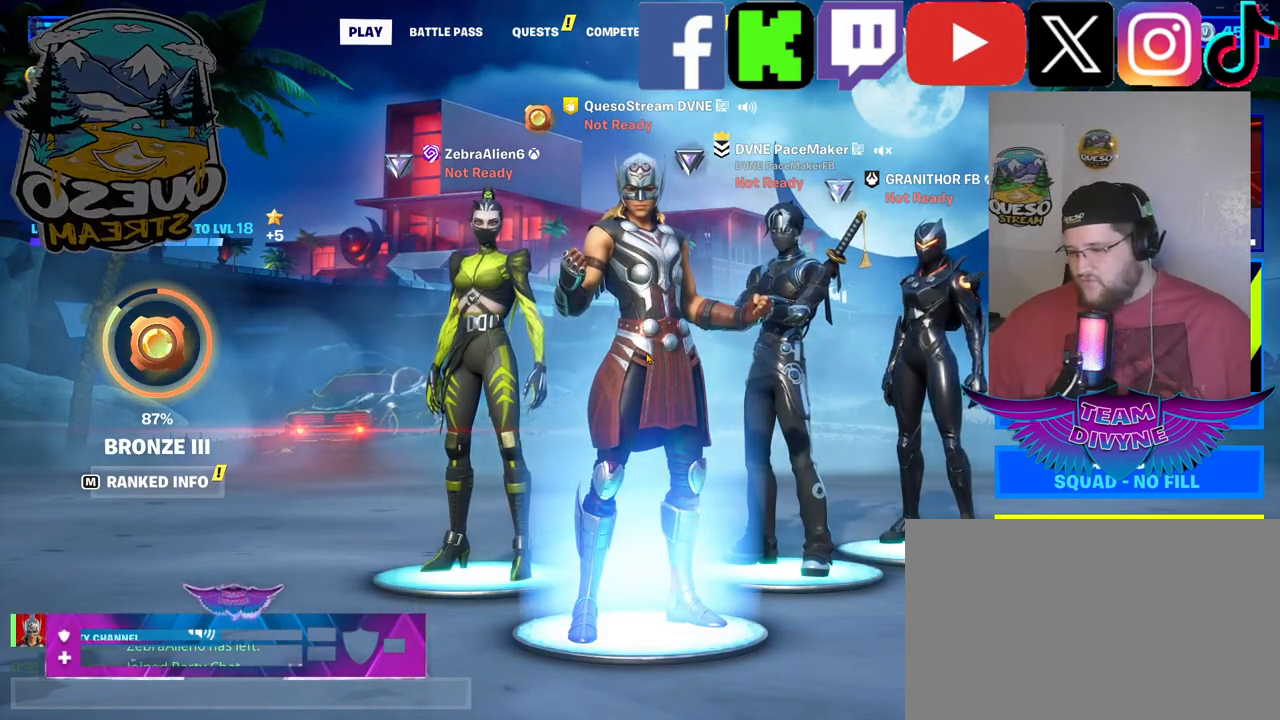
{"keys": [], "mouse": [], "mouse_move": "still", "events": []}
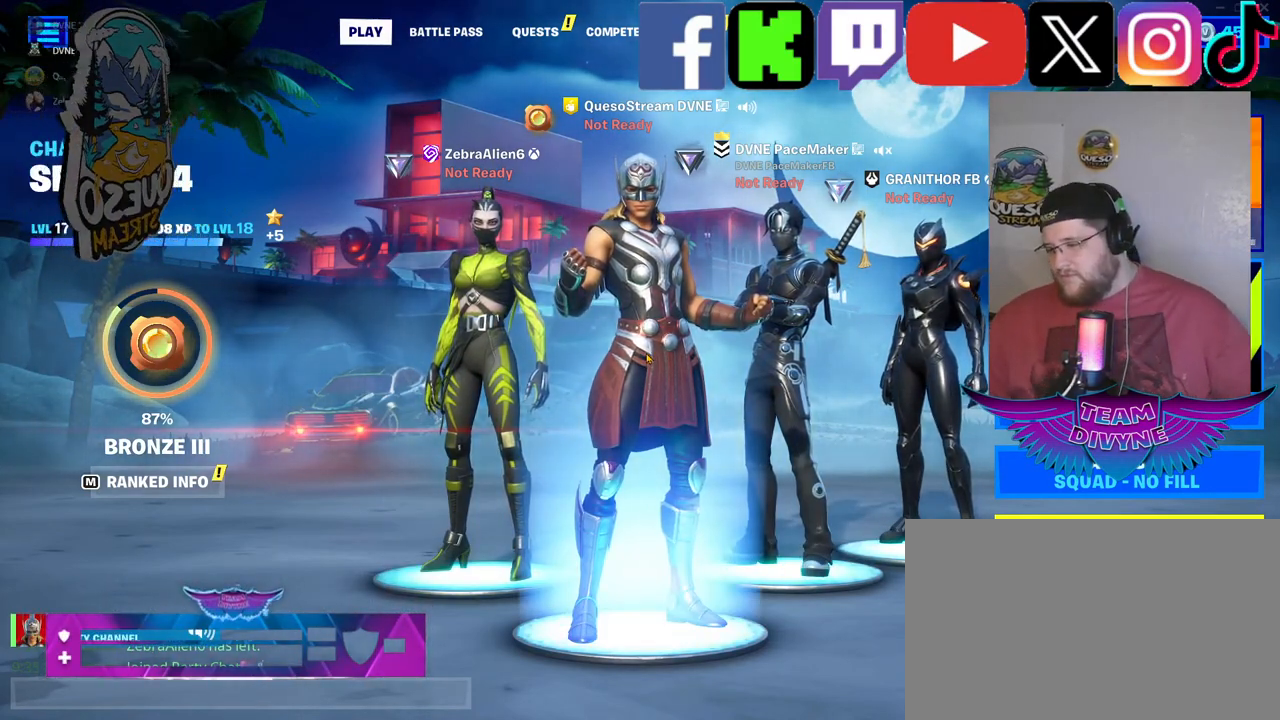
{"keys": [], "mouse": [], "mouse_move": "still", "events": []}
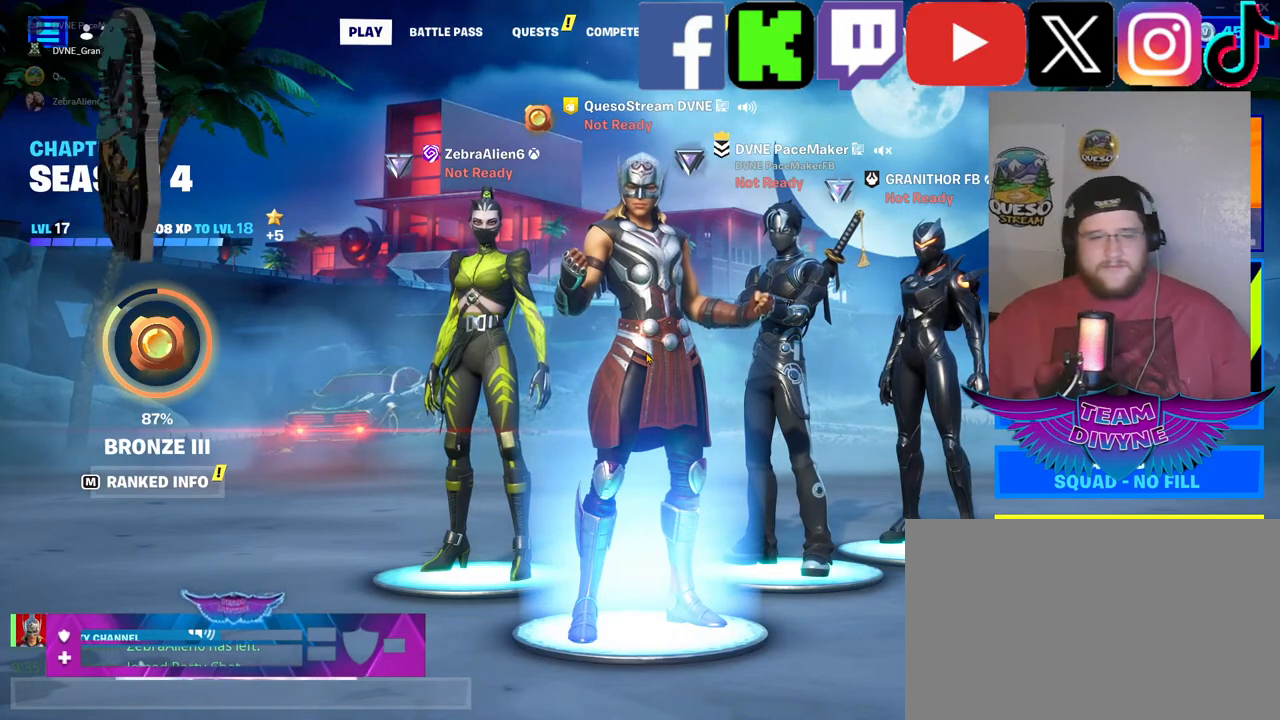
{"keys": [], "mouse": [], "mouse_move": "up-left", "events": []}
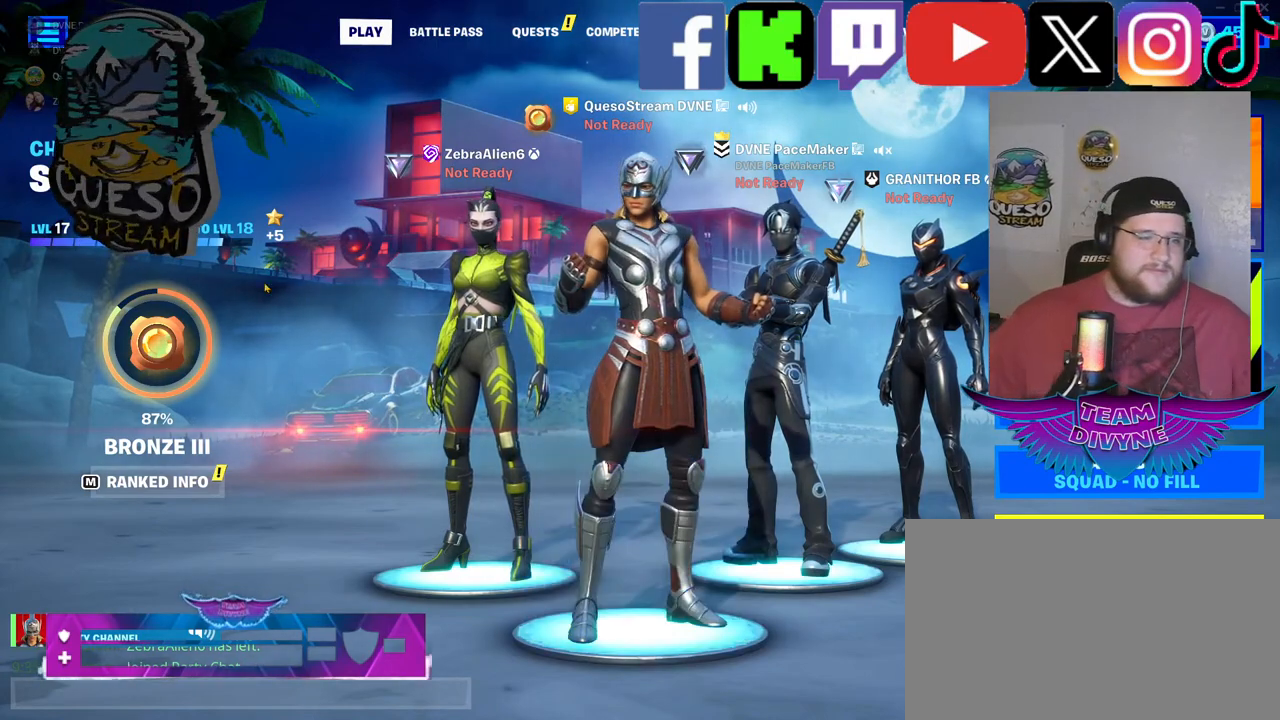
{"keys": [], "mouse": [], "mouse_move": "still", "events": []}
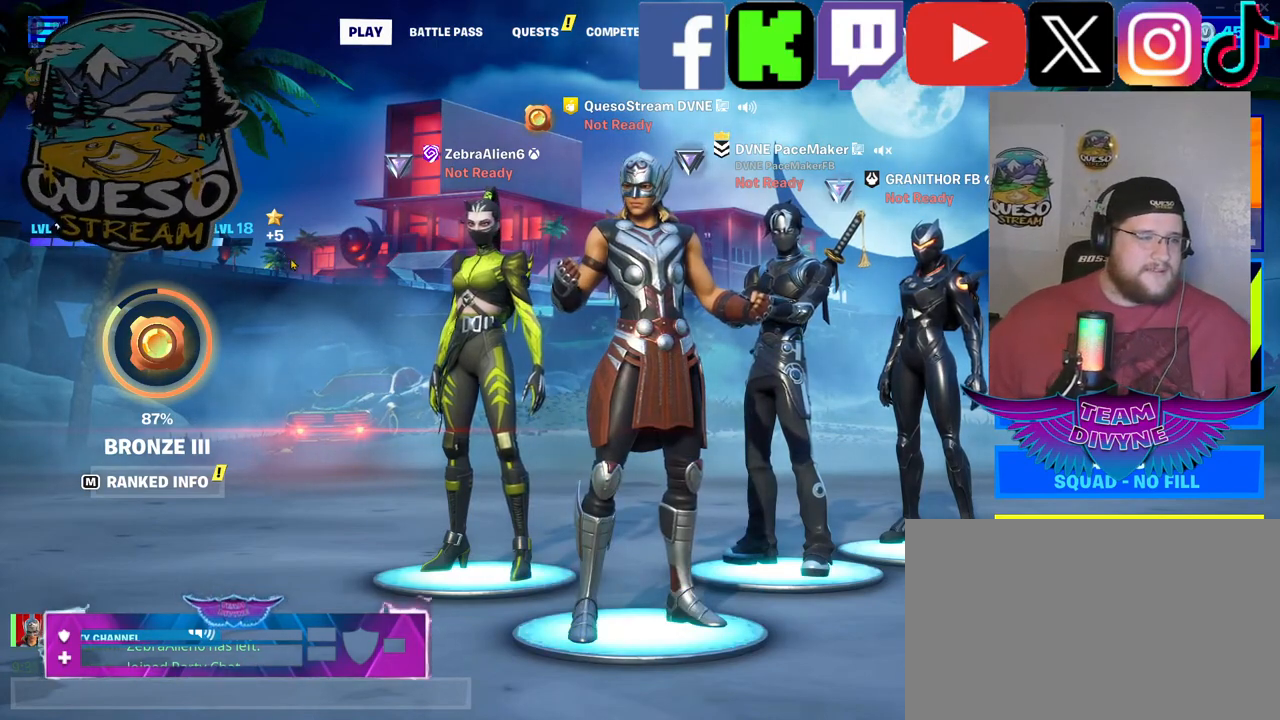
{"keys": [], "mouse": [], "mouse_move": "up", "events": []}
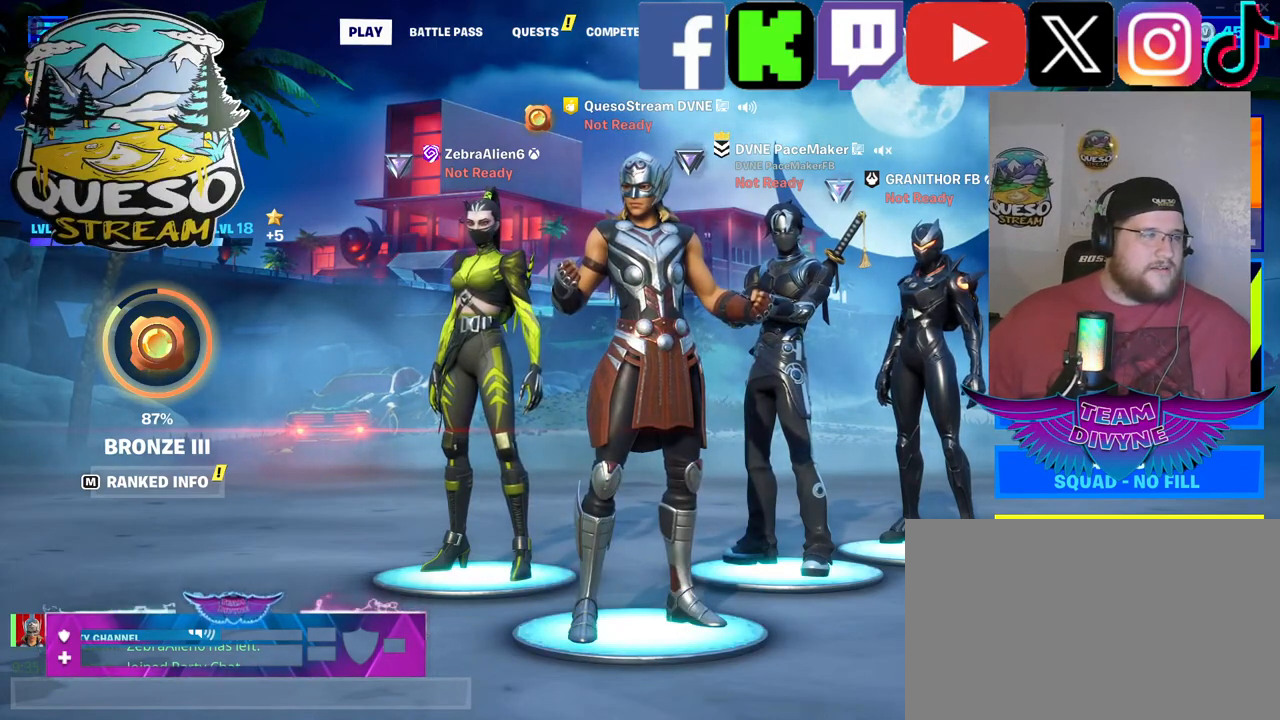
{"keys": [], "mouse": [], "mouse_move": "still", "events": []}
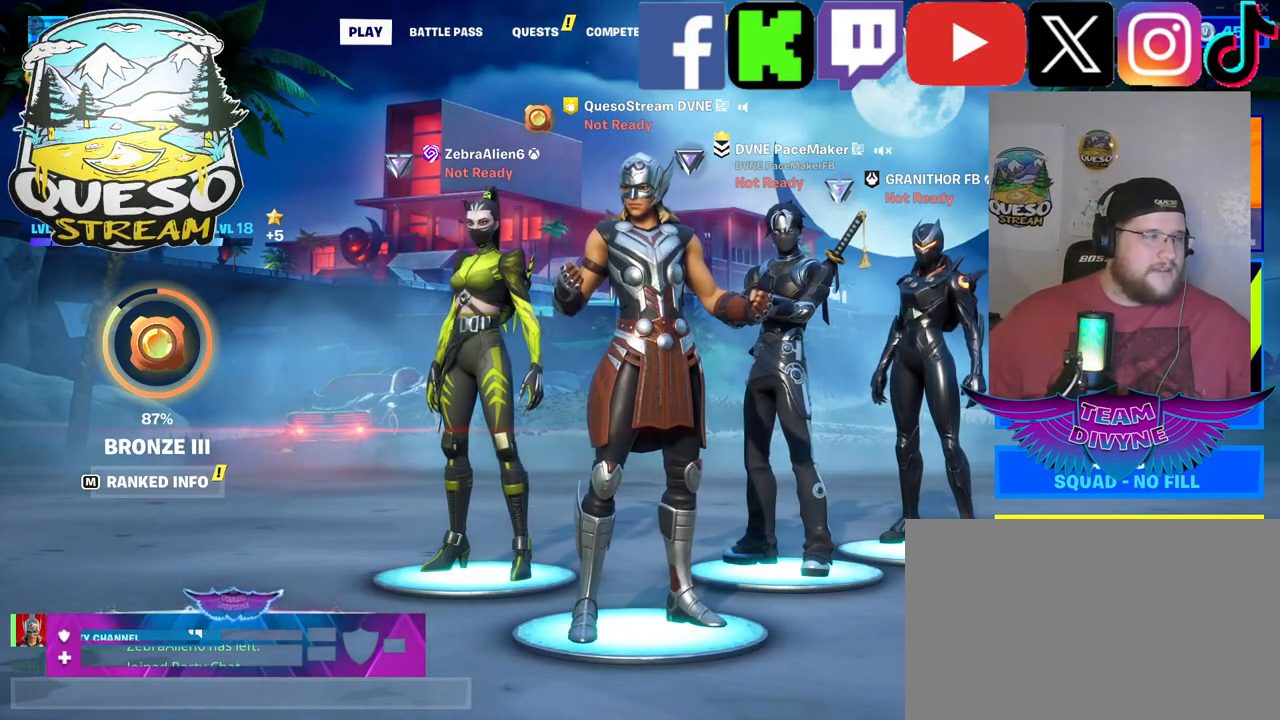
{"keys": [], "mouse": [], "mouse_move": "still", "events": []}
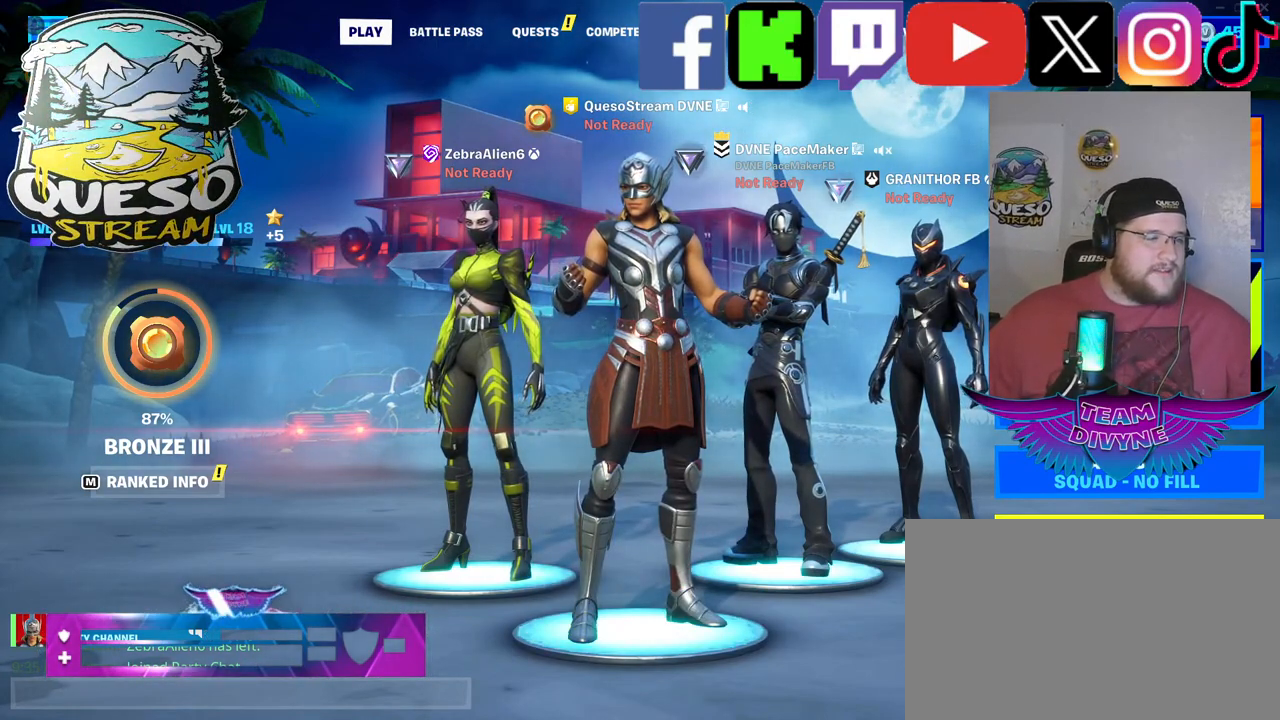
{"keys": [], "mouse": [], "mouse_move": "still", "events": []}
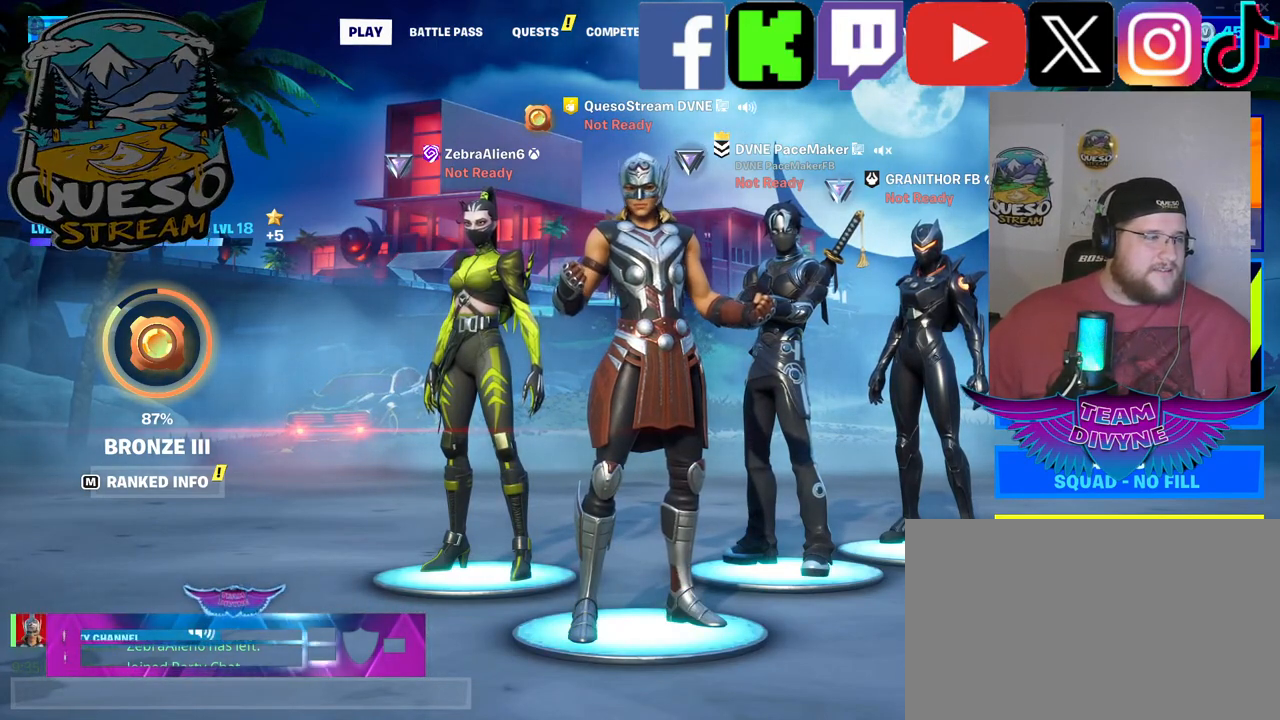
{"keys": [], "mouse": [], "mouse_move": "still", "events": [[200, "mouse_left", "down"], [300, "mouse_left", "up"]]}
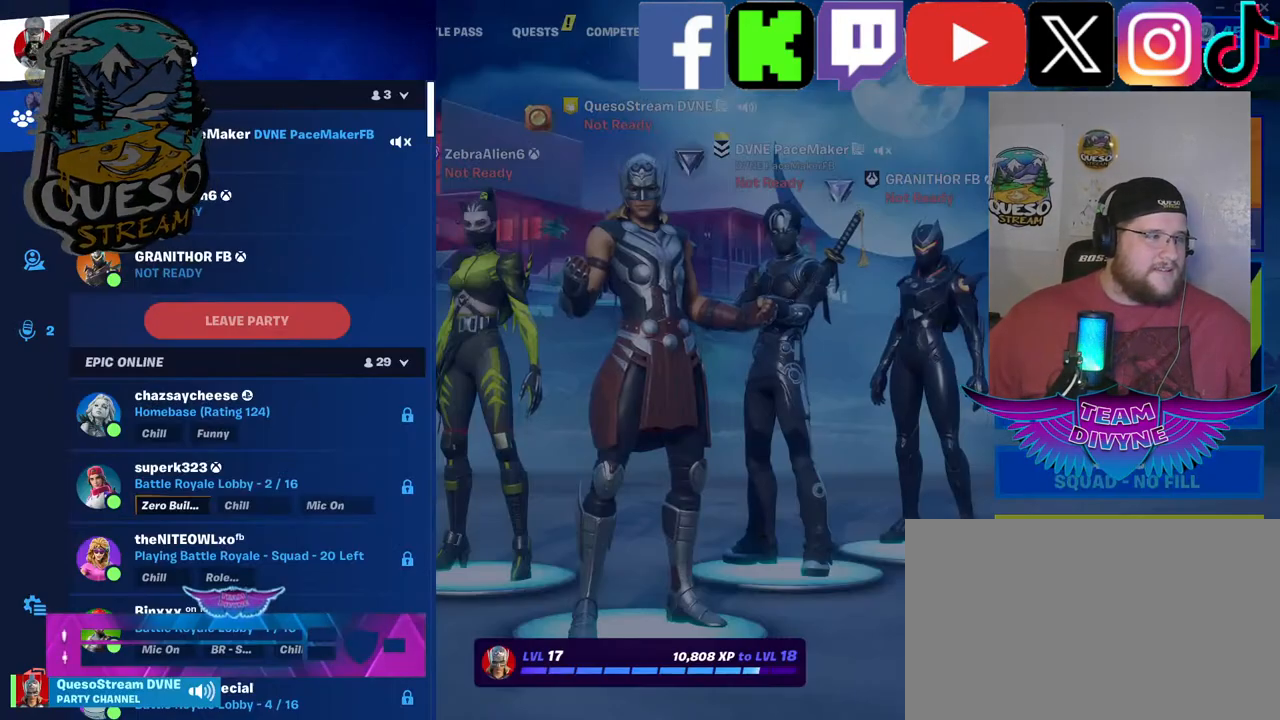
{"keys": [], "mouse": [], "mouse_move": "up", "events": []}
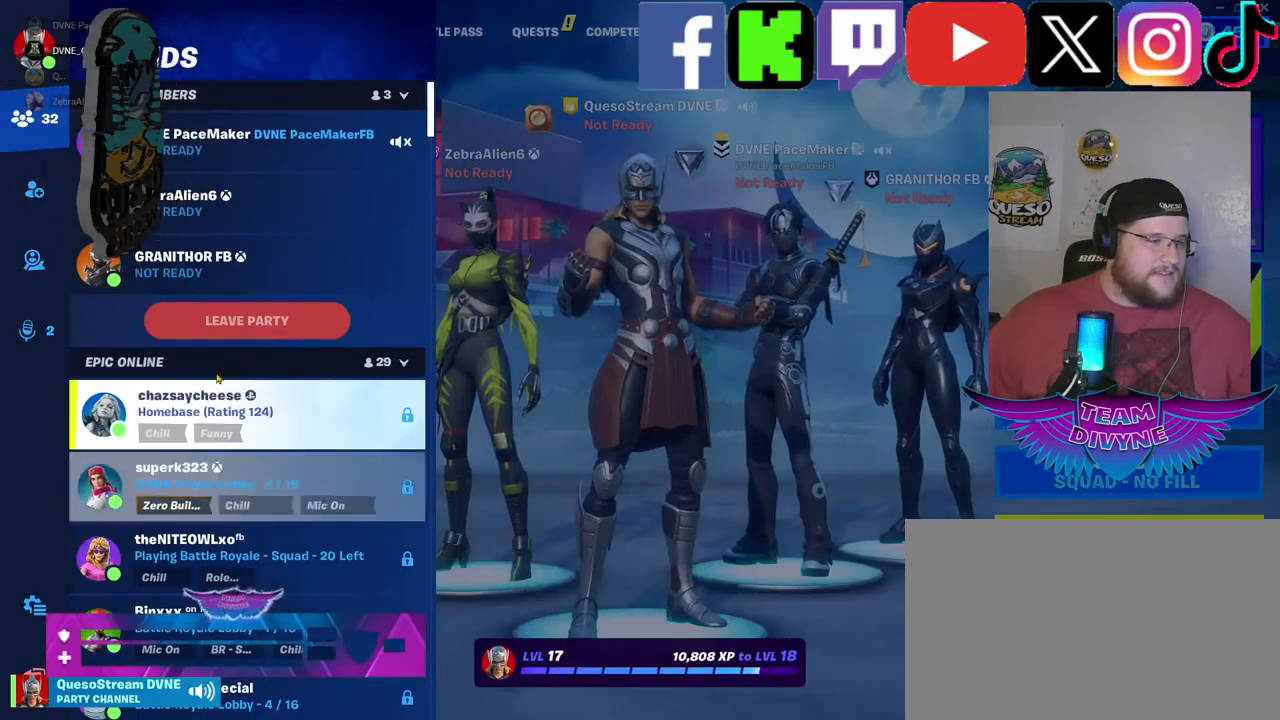
{"keys": [], "mouse": [], "mouse_move": "left", "events": []}
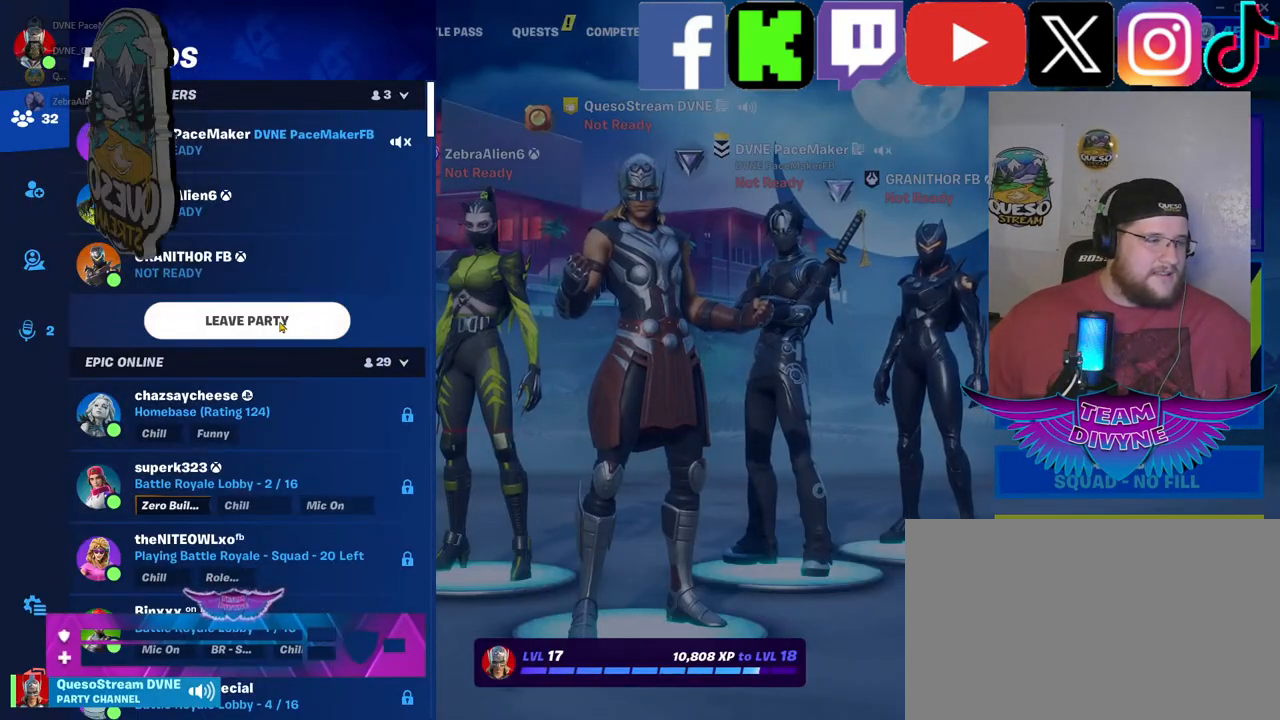
{"keys": [], "mouse": [], "mouse_move": "still", "events": []}
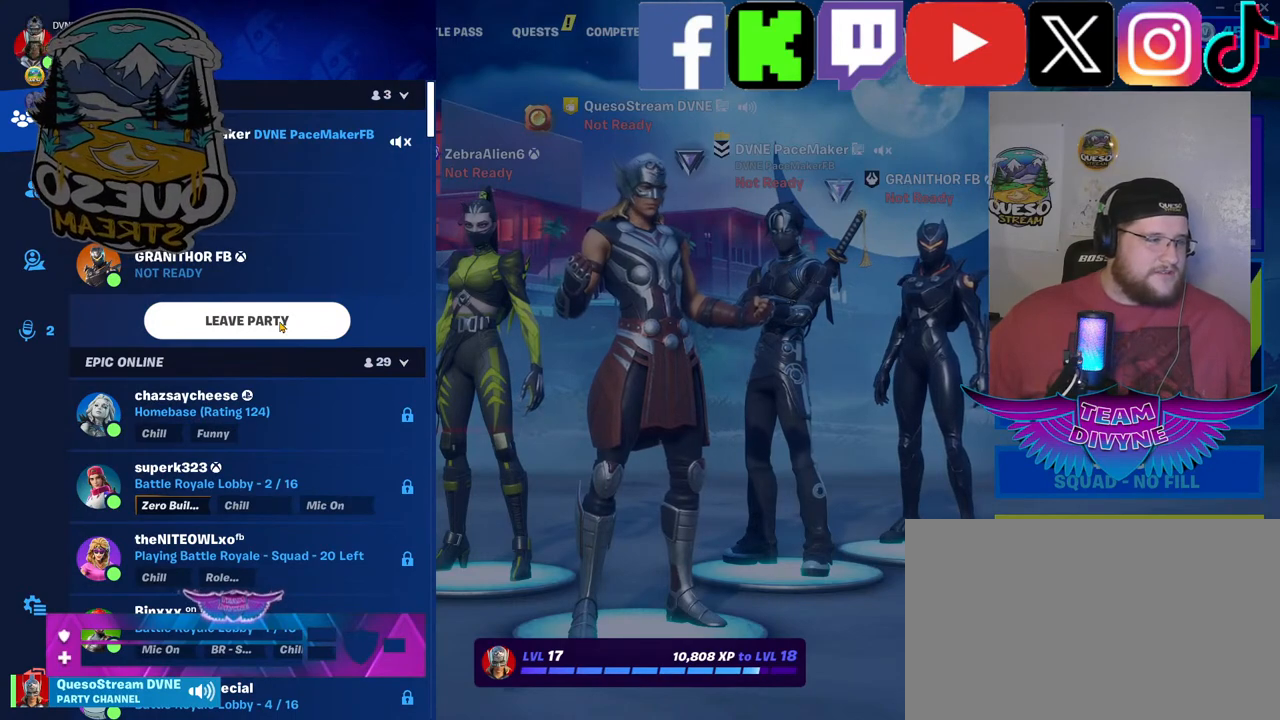
{"keys": [], "mouse": [], "mouse_move": "still", "events": []}
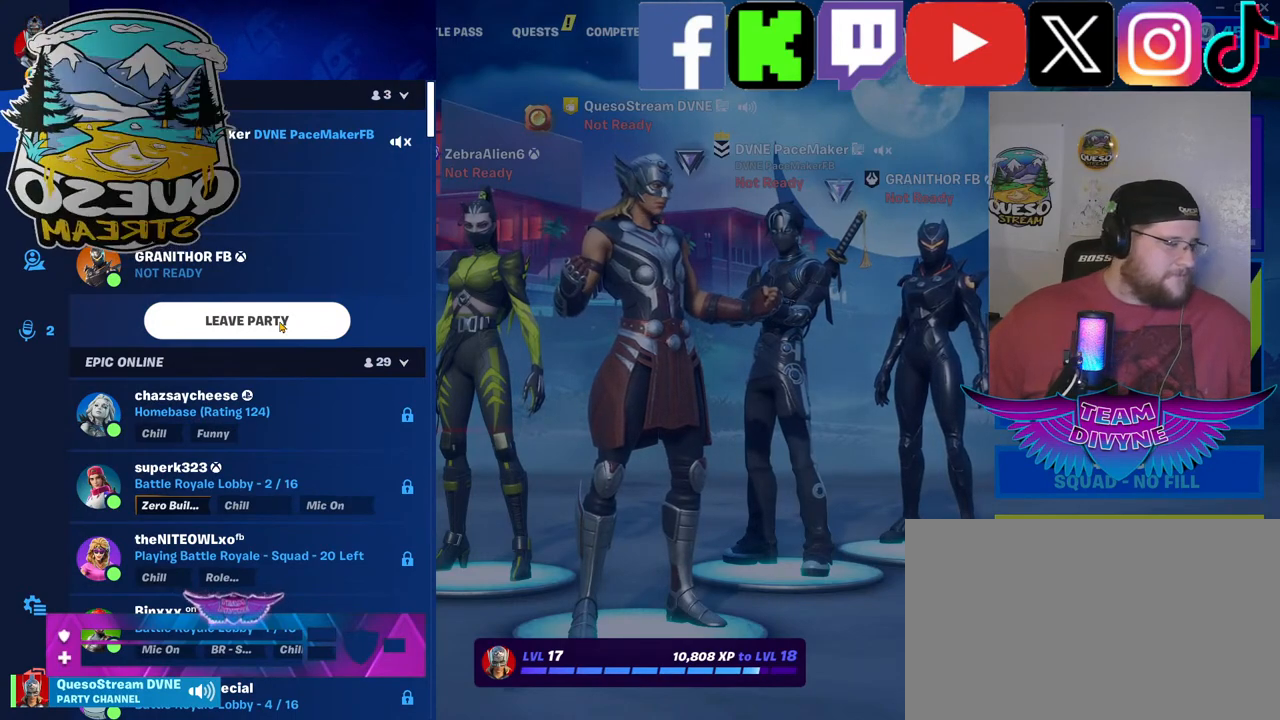
{"keys": [], "mouse": [], "mouse_move": "still", "events": []}
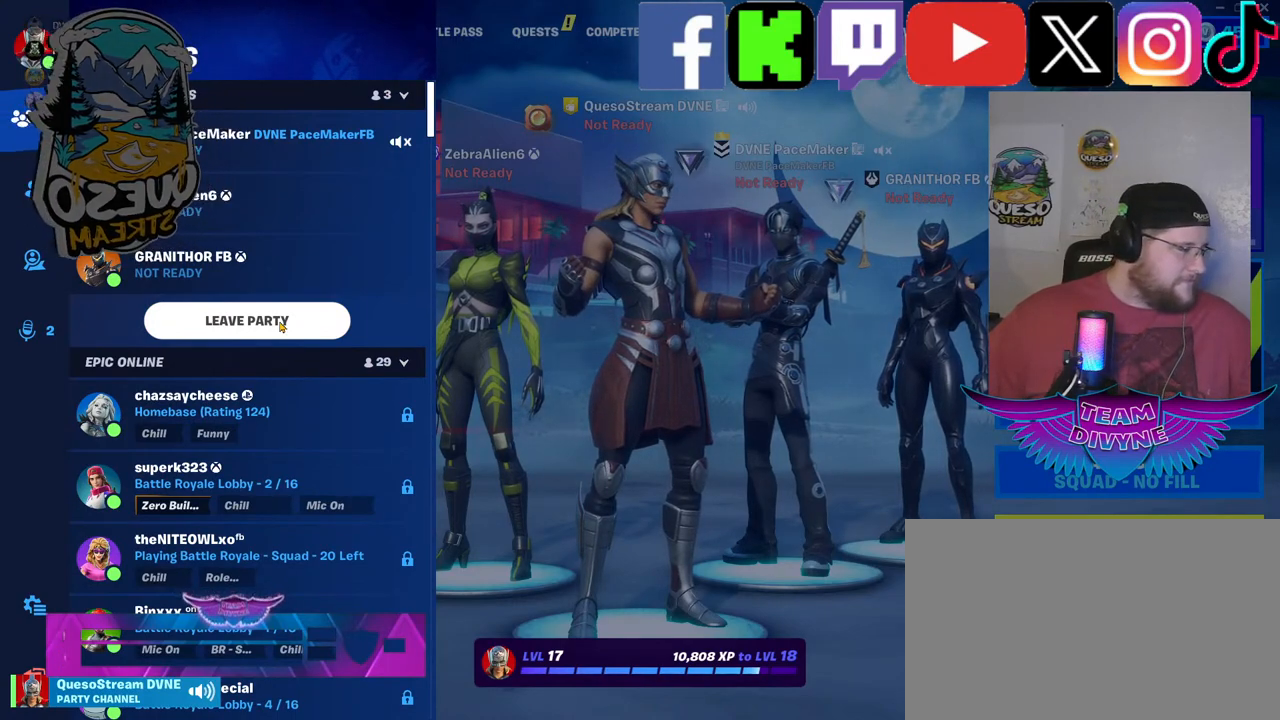
{"keys": [], "mouse": [], "mouse_move": "still", "events": []}
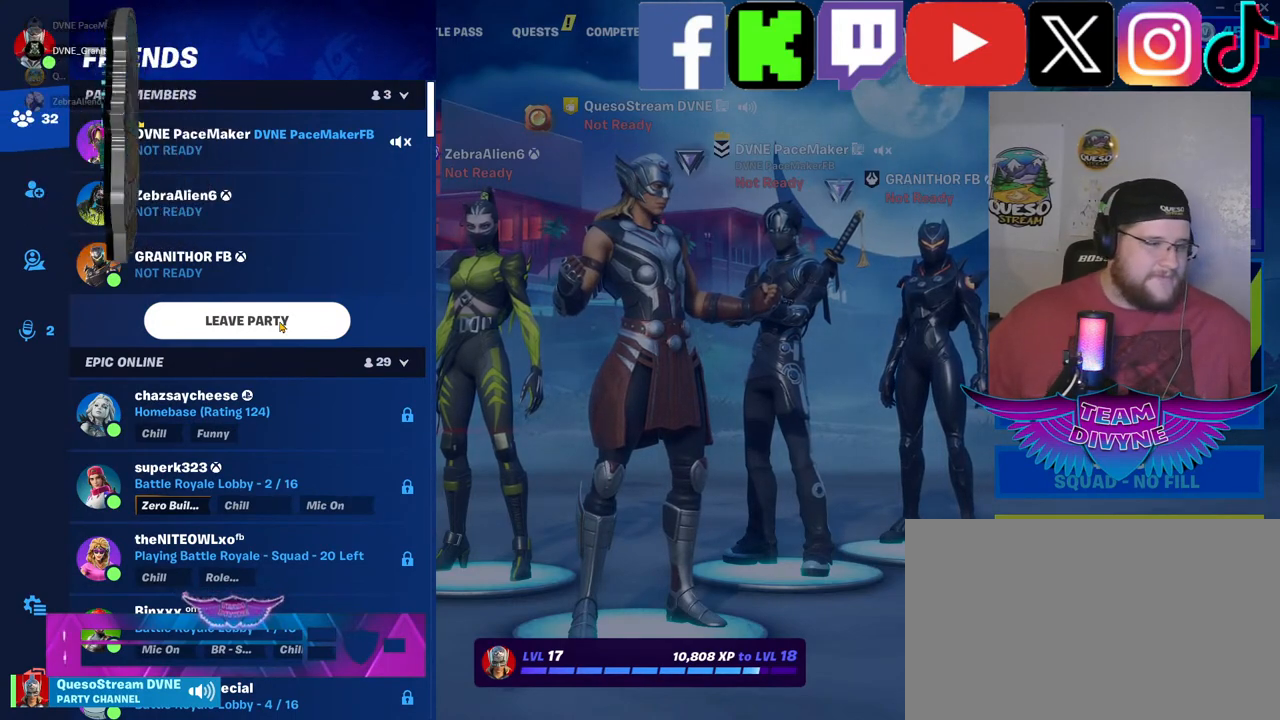
{"keys": [], "mouse": ["left"], "mouse_move": "still", "events": [[450, "mouse_left", "down"]]}